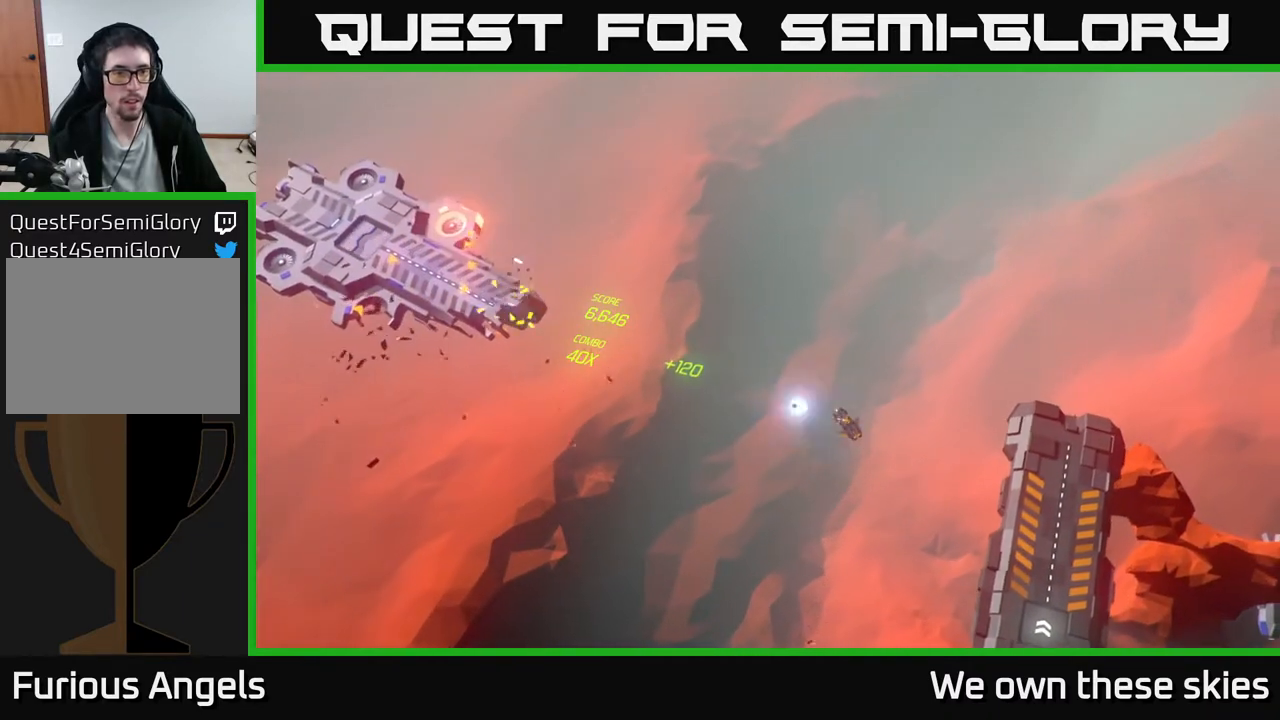
Gameplay with a controller (Xbox layout); each line is a JSON object with the inputs held at the frame after it. "events" lists button and stick changes between this image and that frame as [ms after this image, input, new state], when the widget could be followed in between. Not read: right_stick.
{"buttons": [], "left_stick": "center", "events": []}
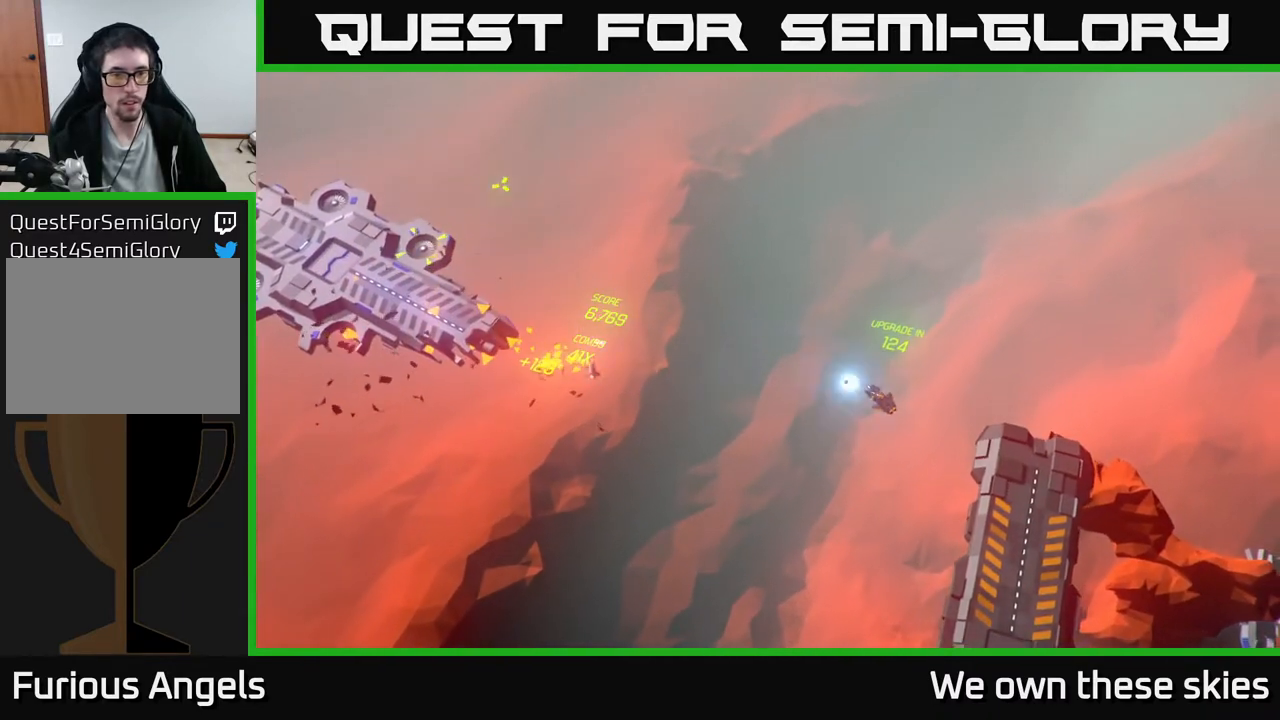
{"buttons": [], "left_stick": "left", "events": [[50, "left_stick", "left"], [333, "left_stick", "center"], [483, "left_stick", "left"]]}
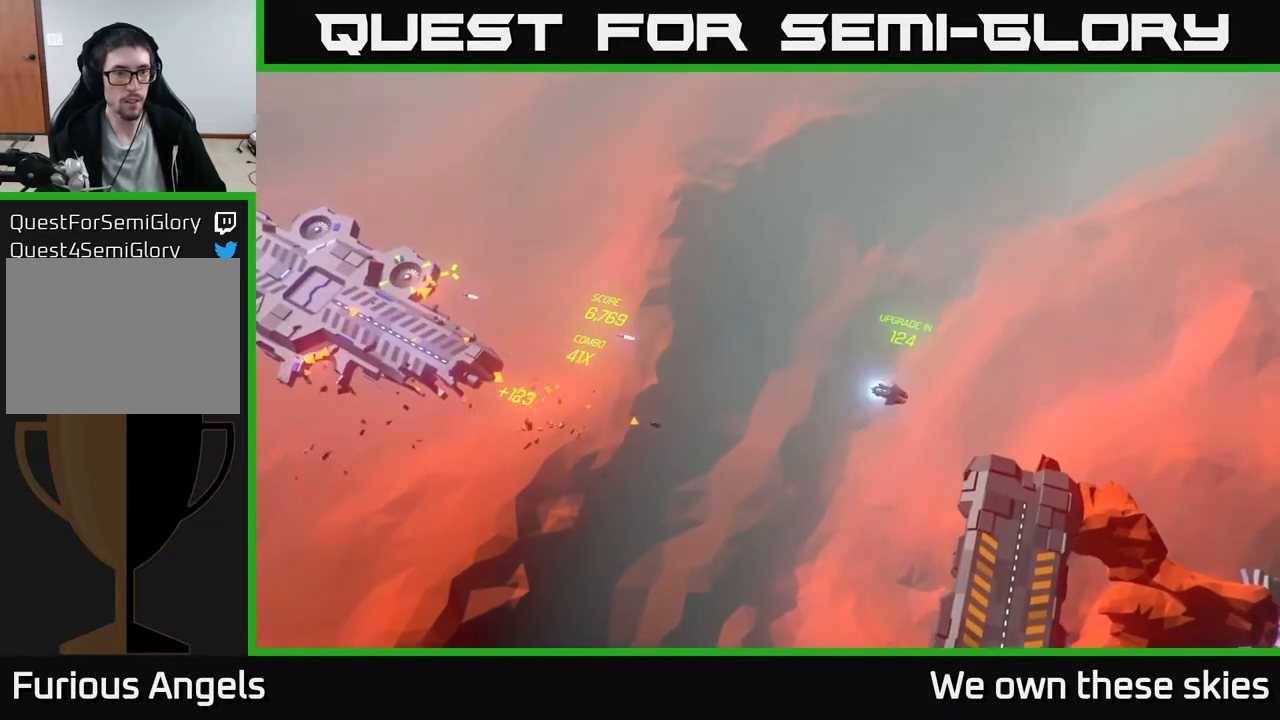
{"buttons": [], "left_stick": "center", "events": [[333, "left_stick", "center"]]}
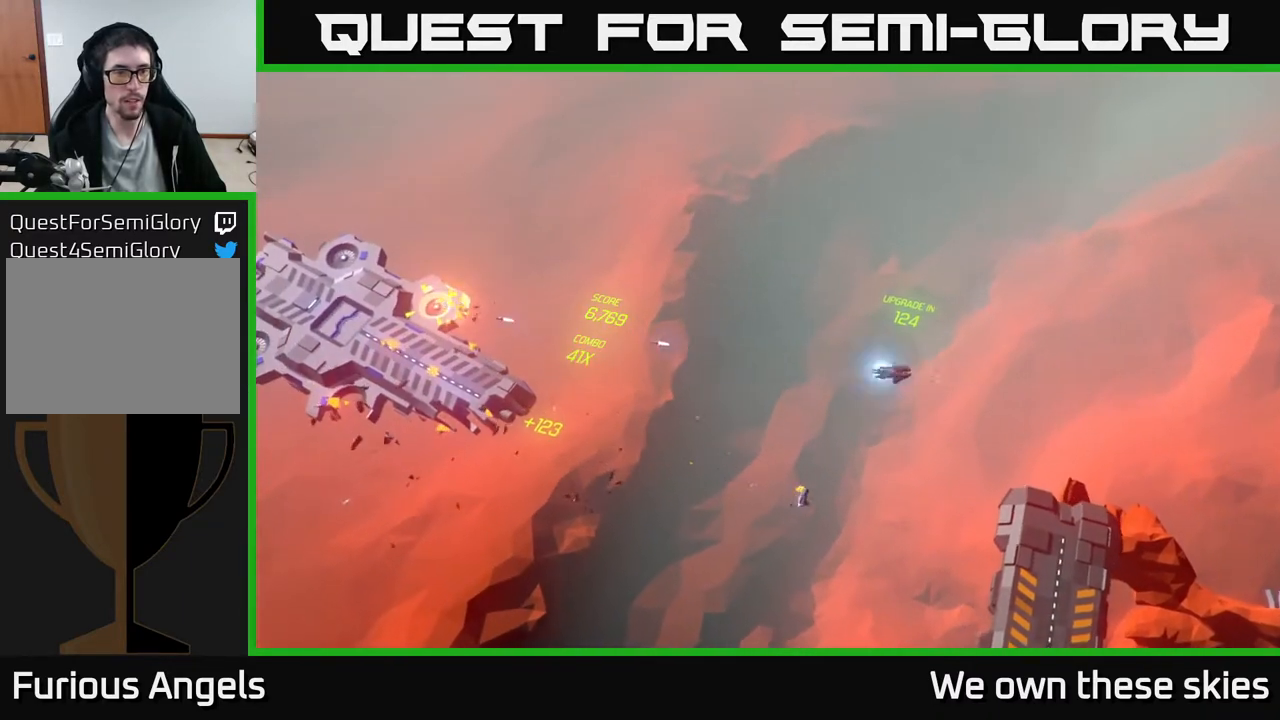
{"buttons": [], "left_stick": "center", "events": []}
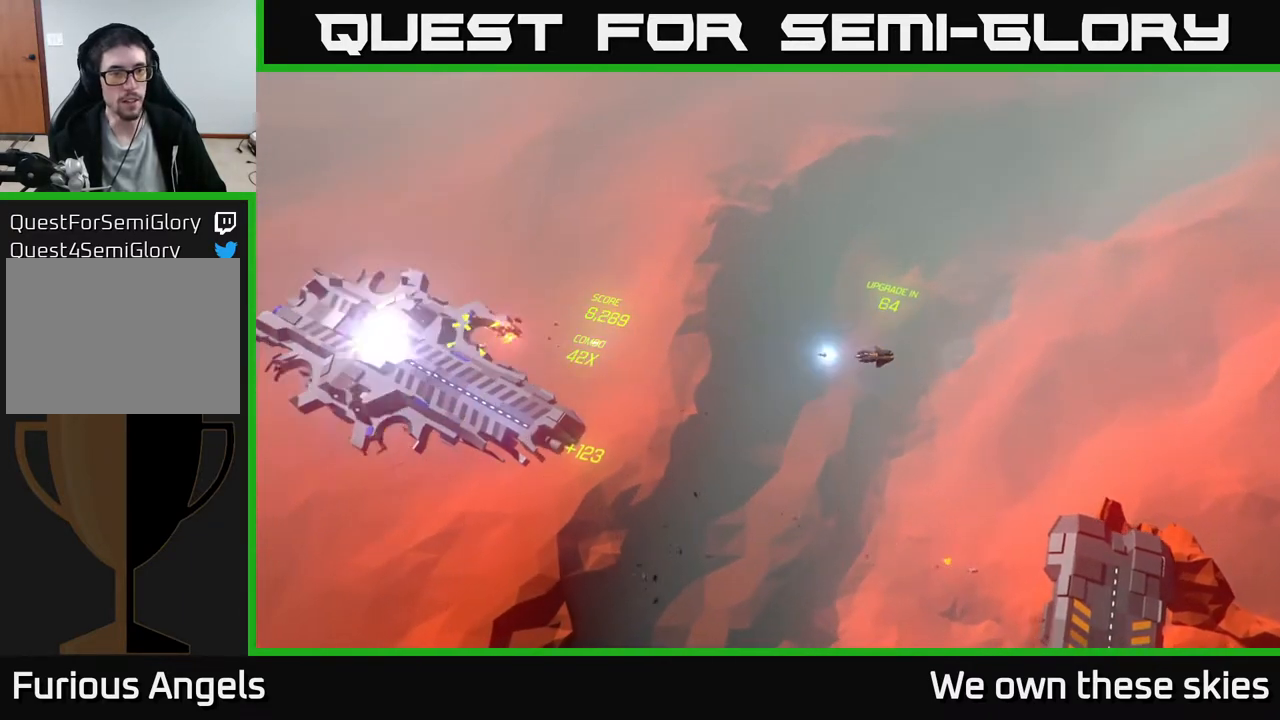
{"buttons": [], "left_stick": "down-left", "events": [[433, "left_stick", "down-left"]]}
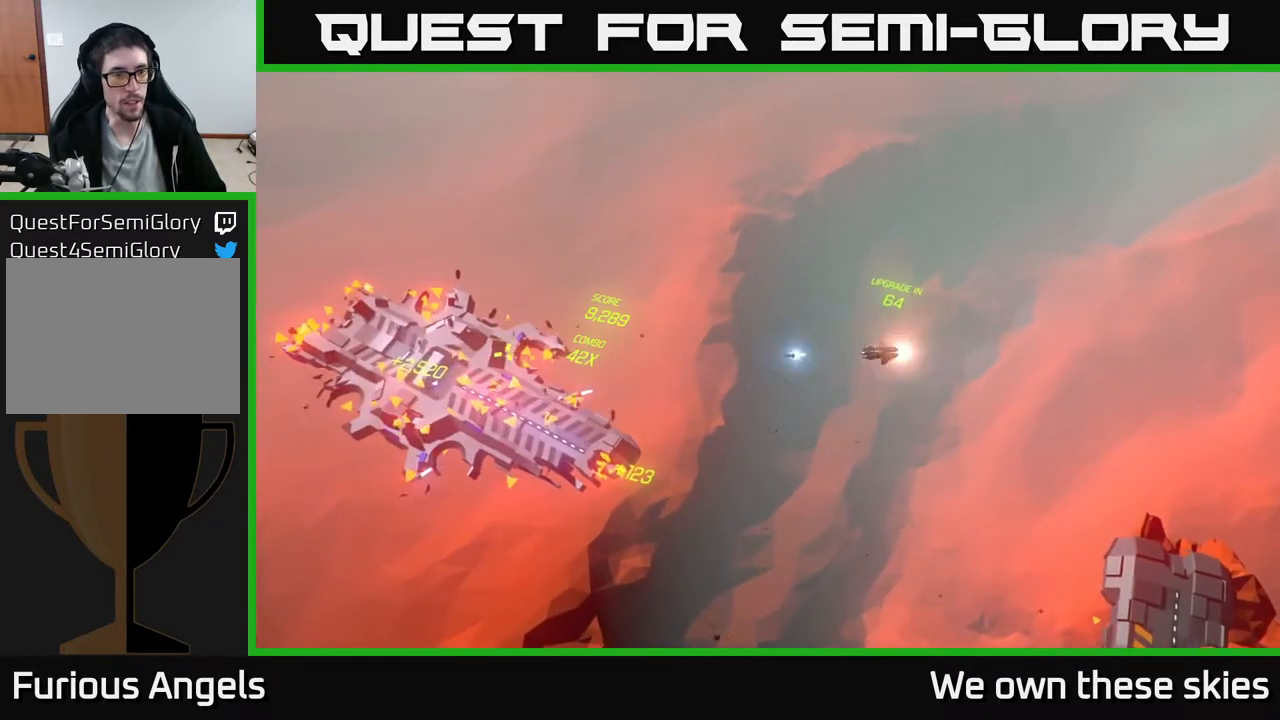
{"buttons": [], "left_stick": "down", "events": [[283, "left_stick", "down"]]}
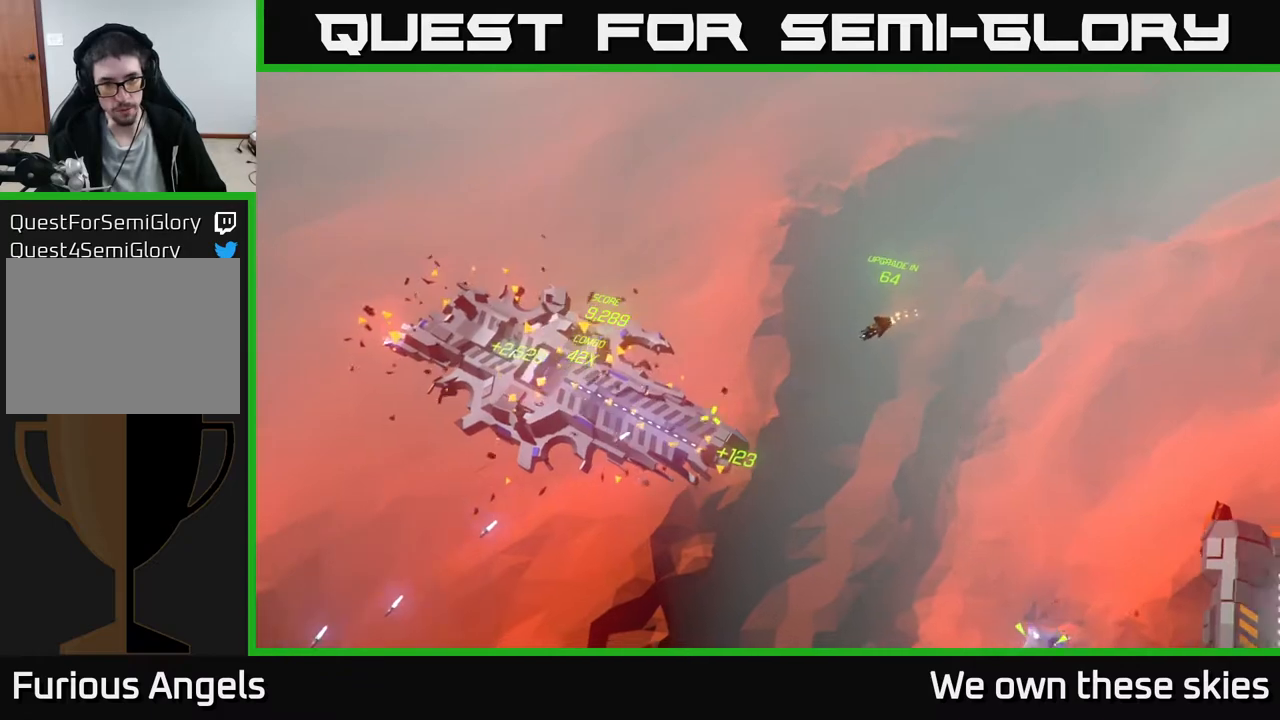
{"buttons": [], "left_stick": "down-right", "events": [[50, "left_stick", "down-right"]]}
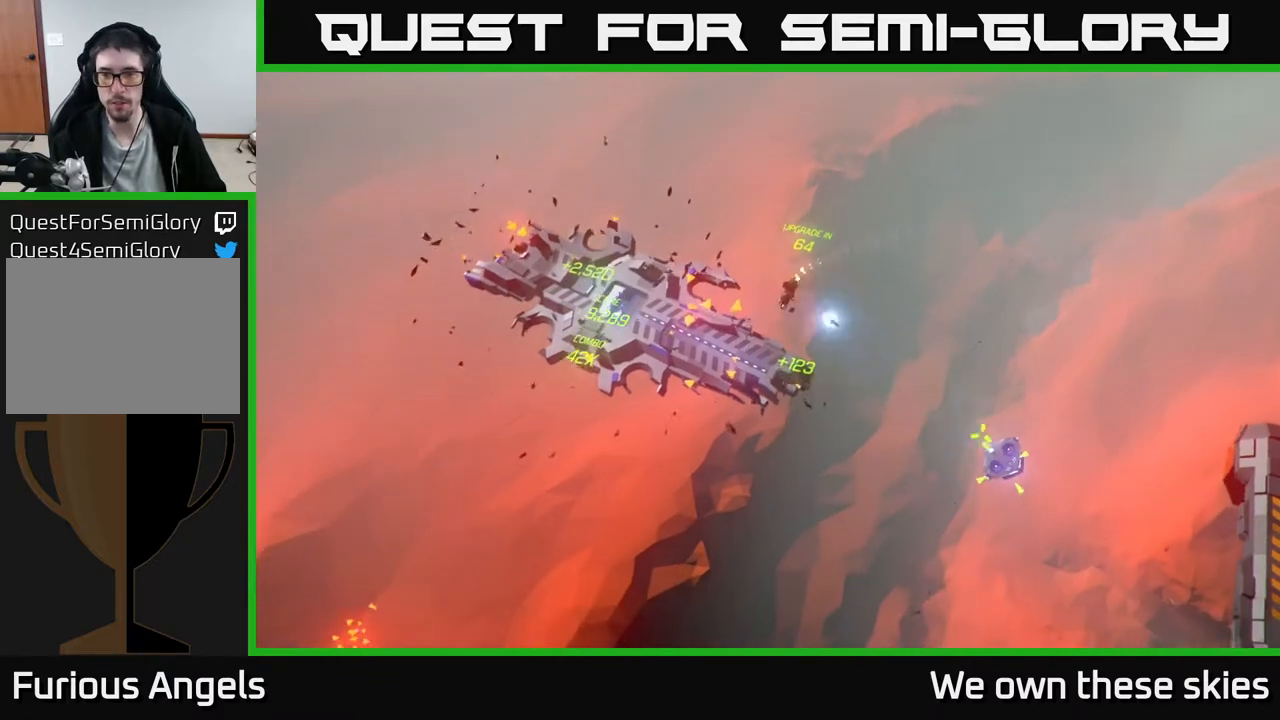
{"buttons": [], "left_stick": "down-right", "events": [[133, "left_stick", "center"], [333, "left_stick", "right"], [450, "left_stick", "down-right"]]}
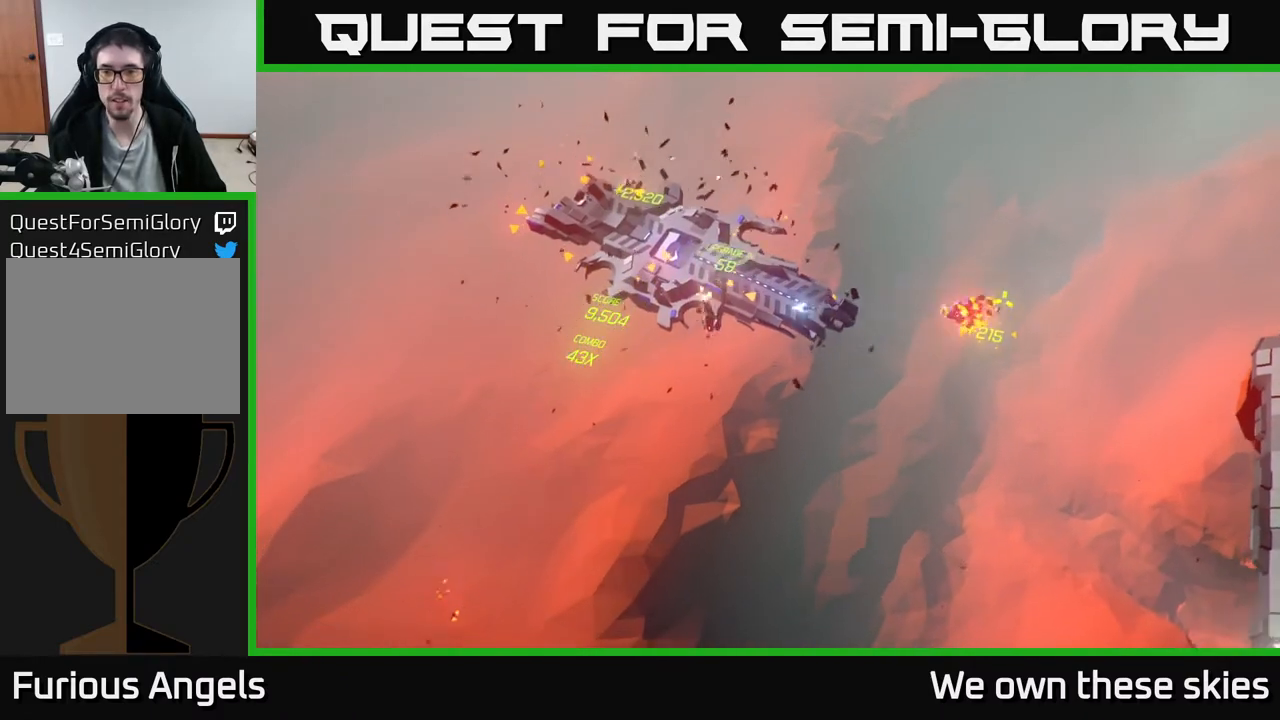
{"buttons": [], "left_stick": "right", "events": [[167, "left_stick", "right"]]}
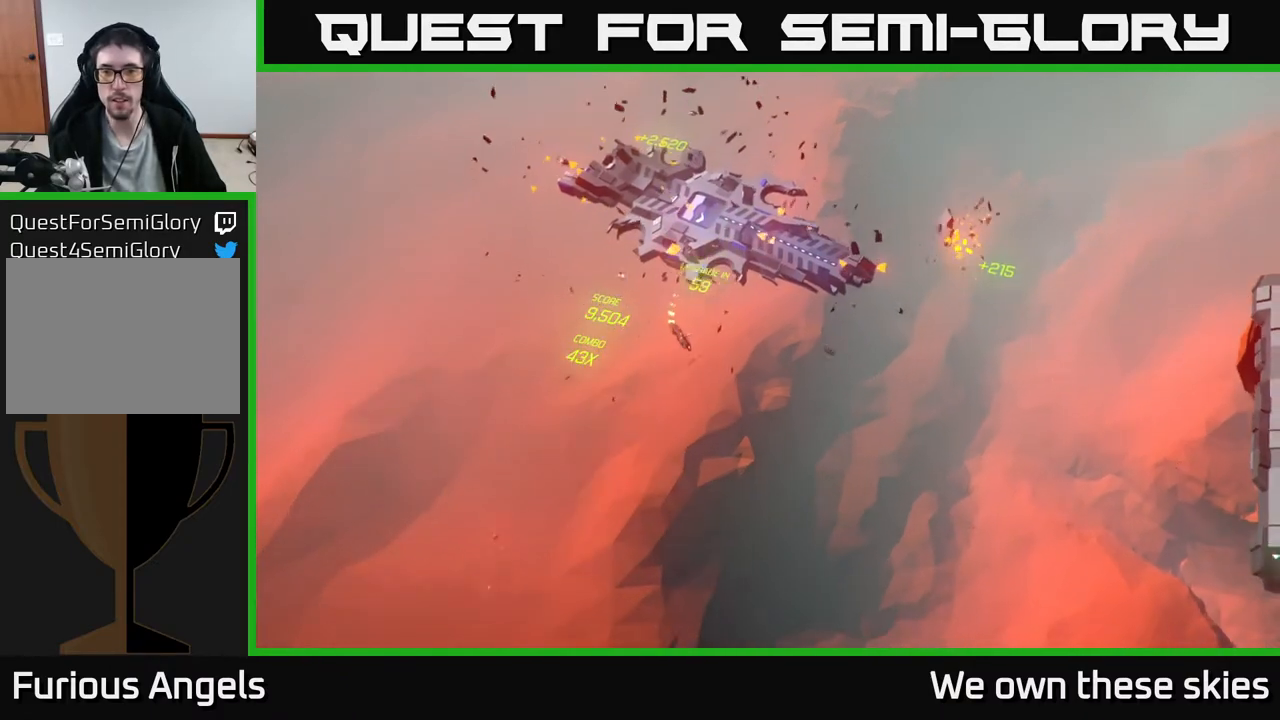
{"buttons": [], "left_stick": "right", "events": []}
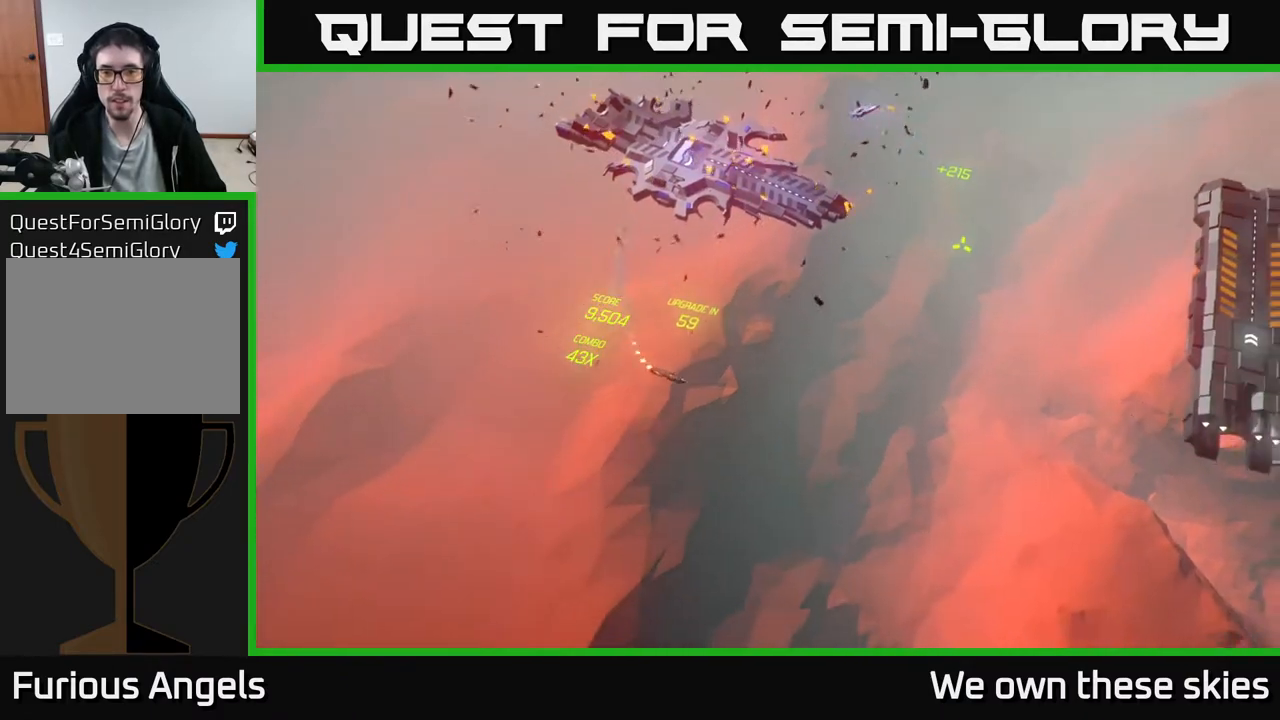
{"buttons": [], "left_stick": "right", "events": []}
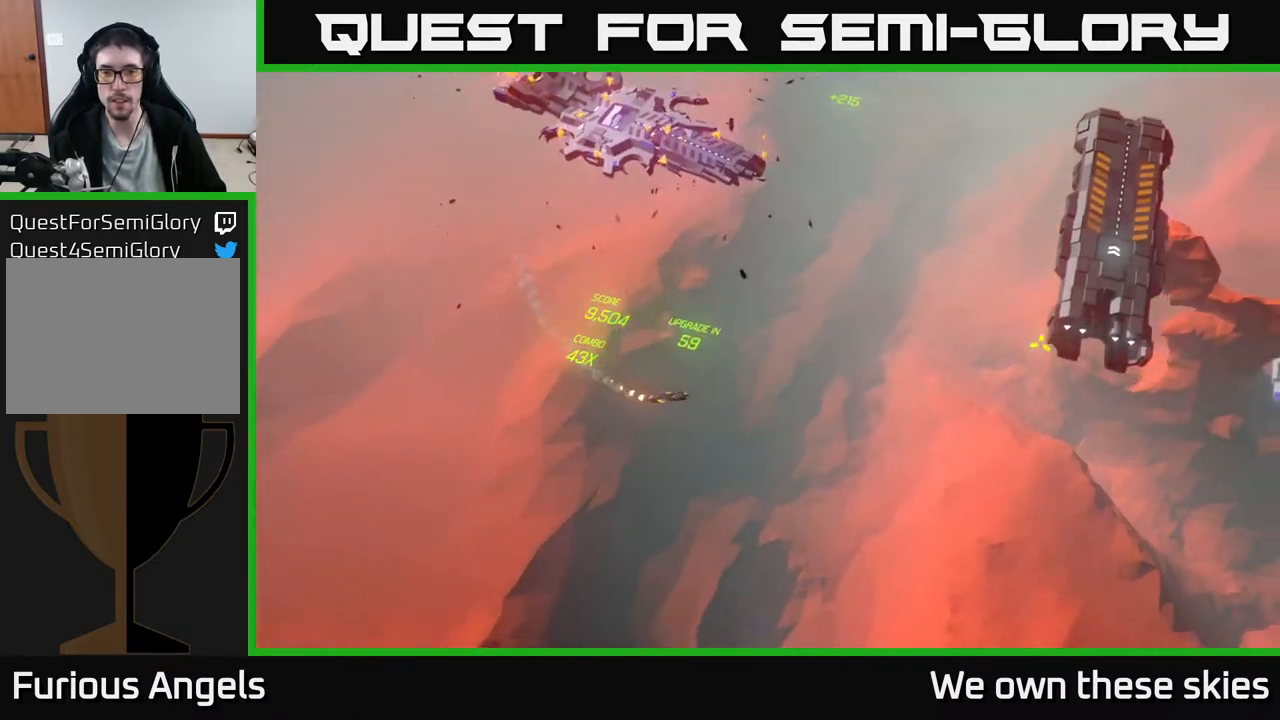
{"buttons": [], "left_stick": "right", "events": []}
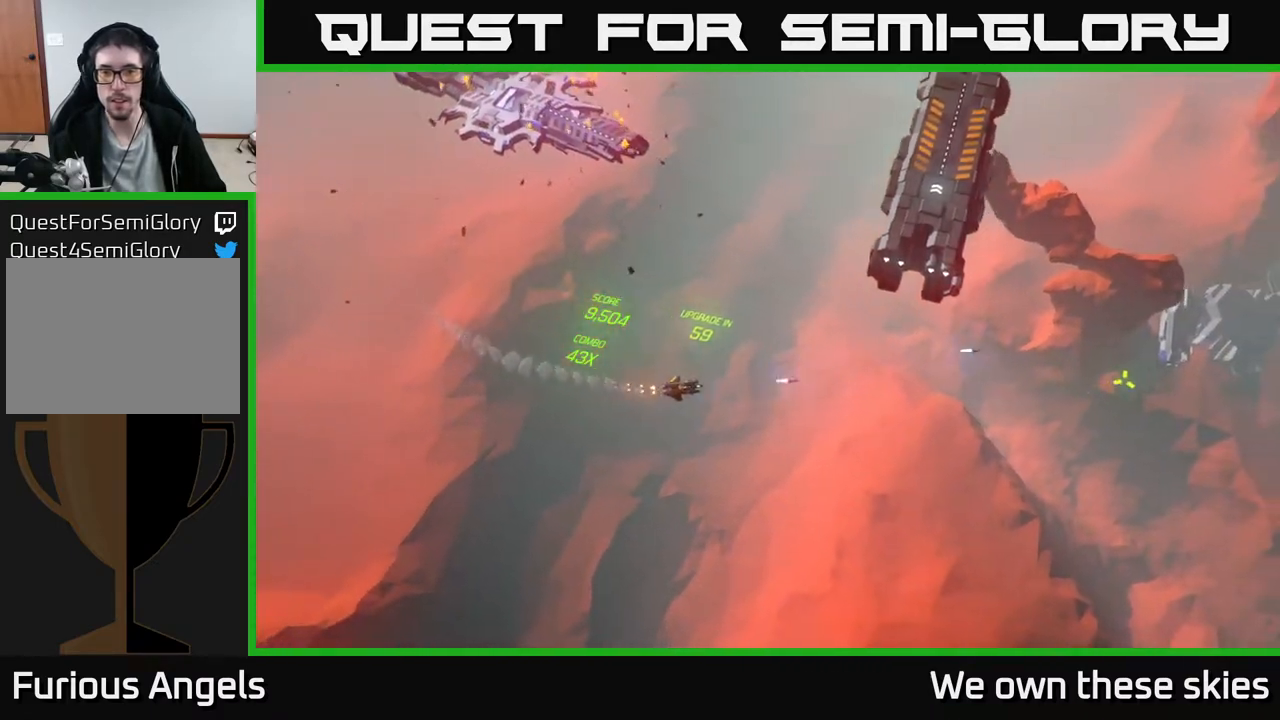
{"buttons": [], "left_stick": "right", "events": []}
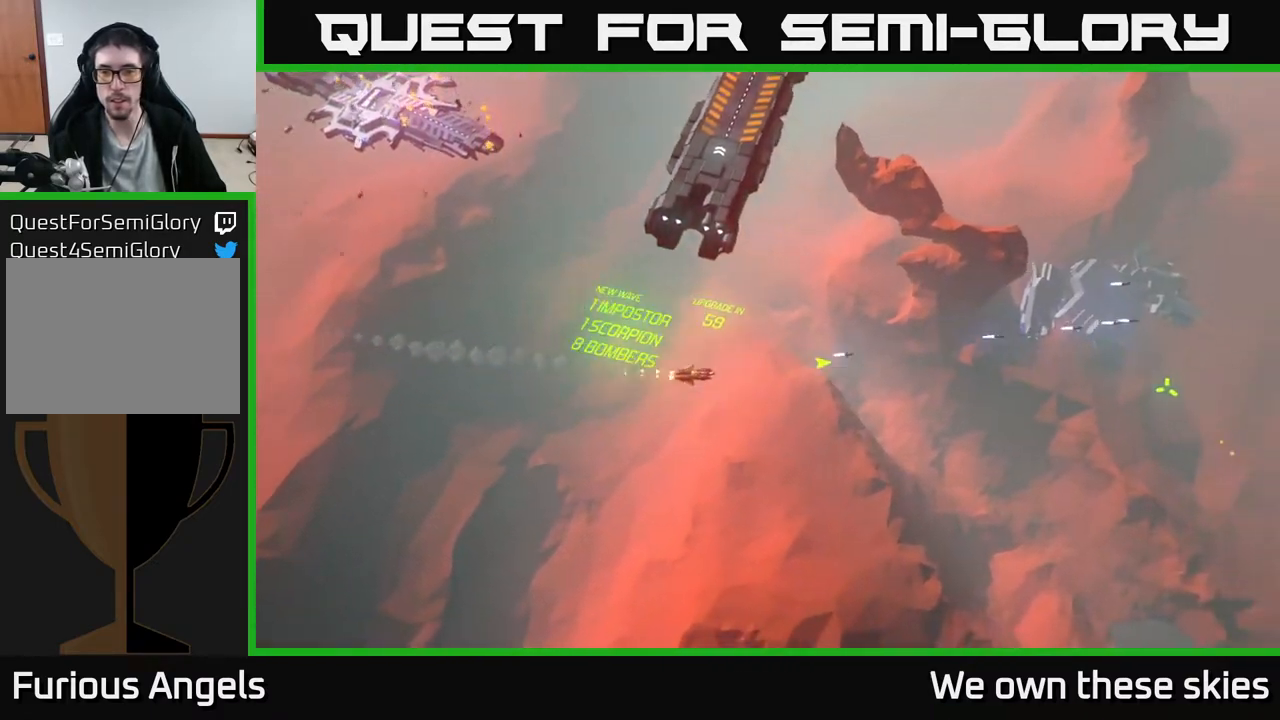
{"buttons": [], "left_stick": "right", "events": []}
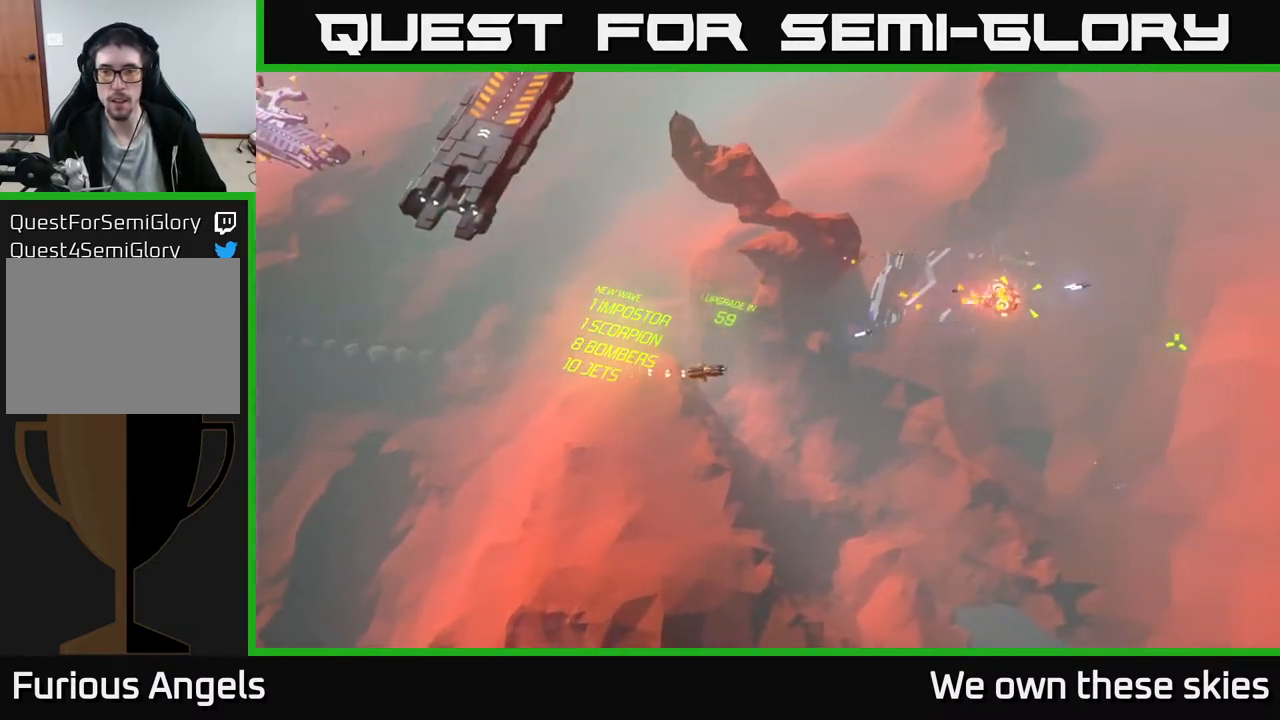
{"buttons": [], "left_stick": "up-left", "events": [[50, "left_stick", "up"], [150, "left_stick", "up-left"]]}
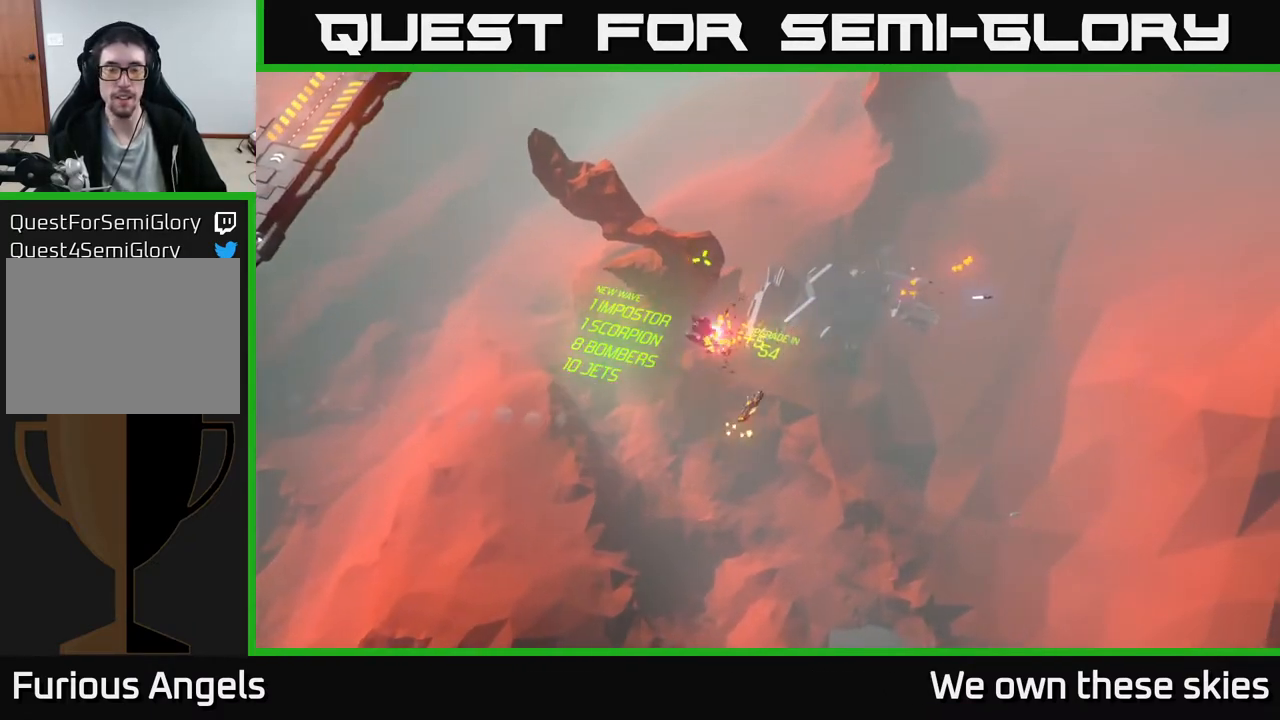
{"buttons": [], "left_stick": "down-left", "events": [[150, "left_stick", "left"], [267, "left_stick", "down-left"]]}
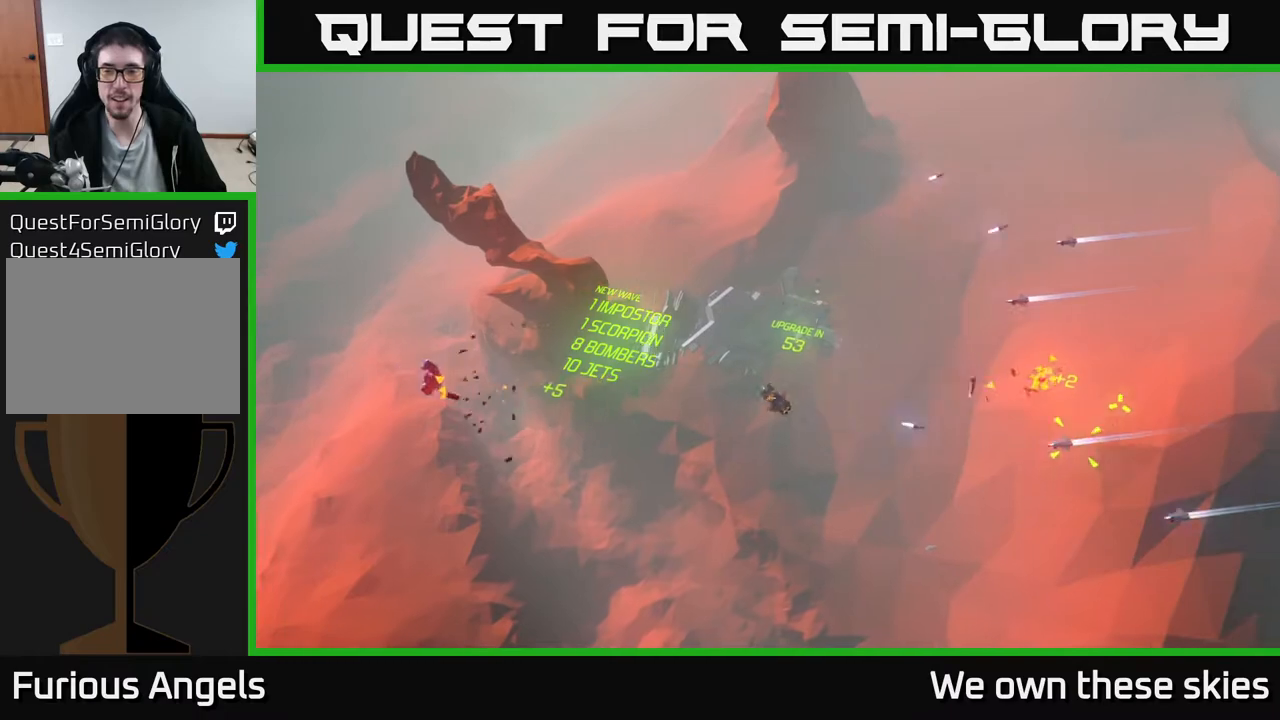
{"buttons": [], "left_stick": "down-left", "events": [[17, "left_stick", "left"], [250, "left_stick", "up-left"], [500, "left_stick", "down-left"]]}
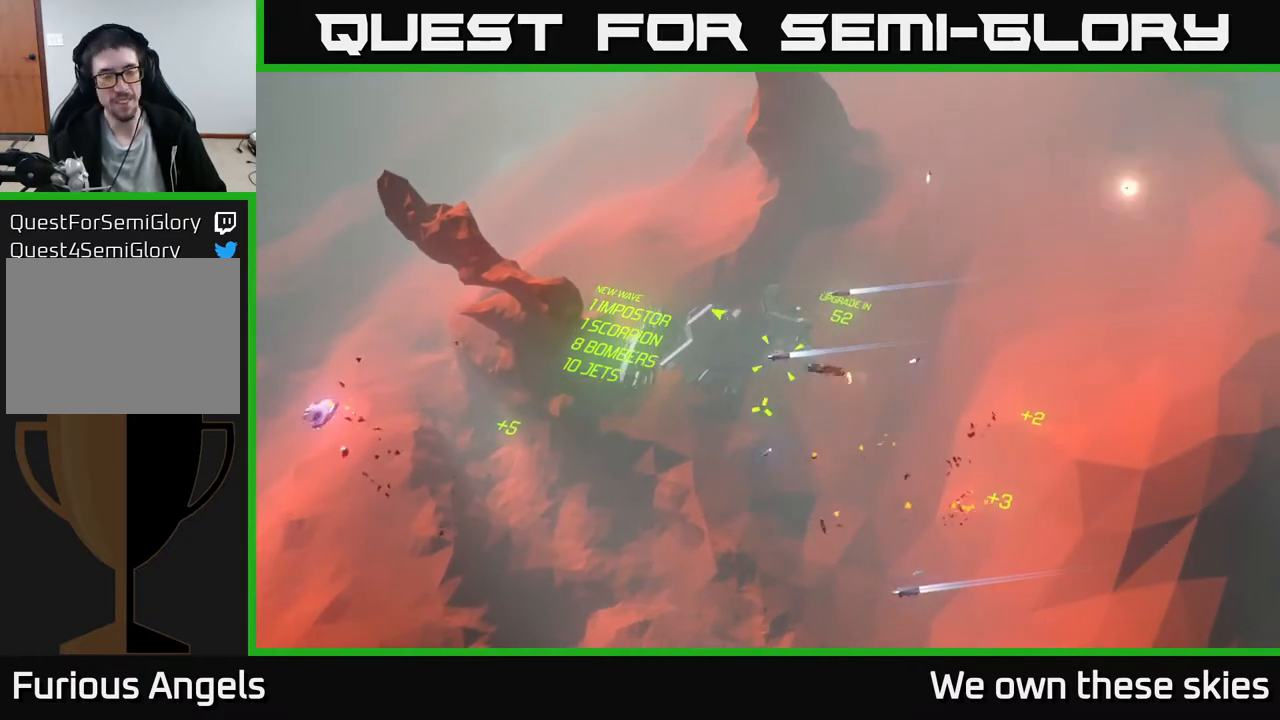
{"buttons": [], "left_stick": "left", "events": [[283, "left_stick", "left"]]}
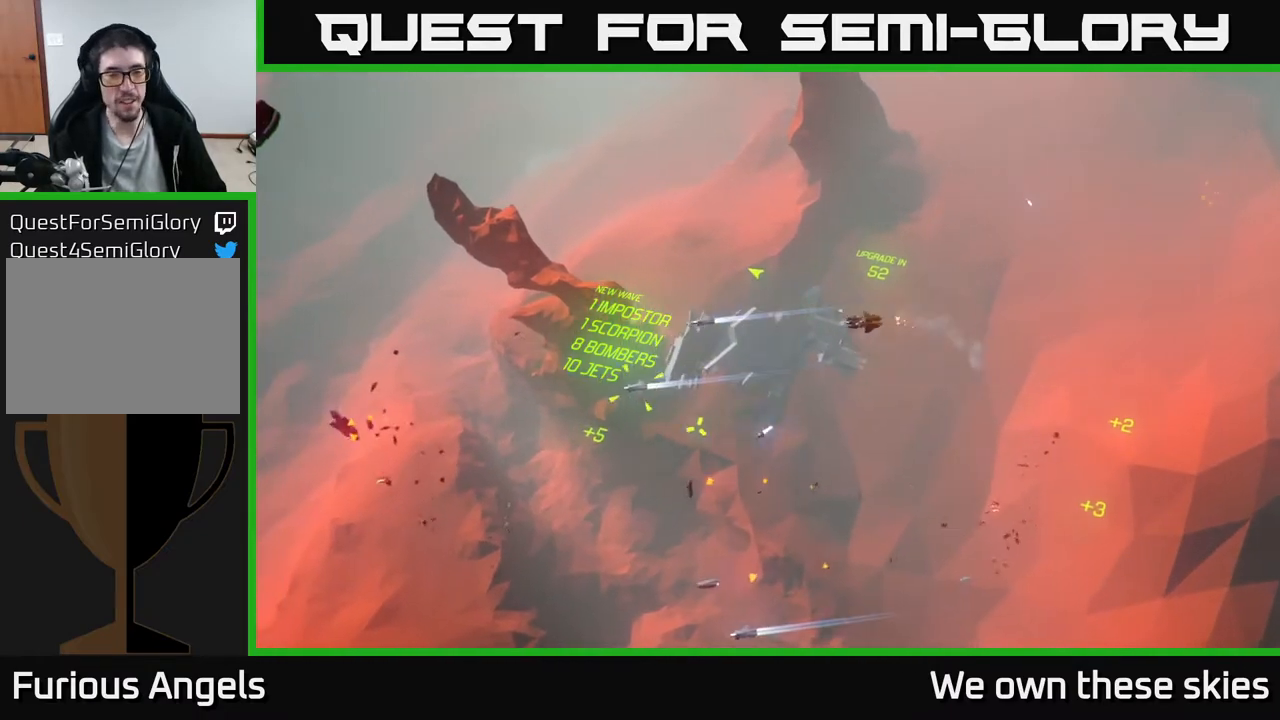
{"buttons": [], "left_stick": "down-left", "events": [[267, "left_stick", "center"], [417, "left_stick", "down-left"]]}
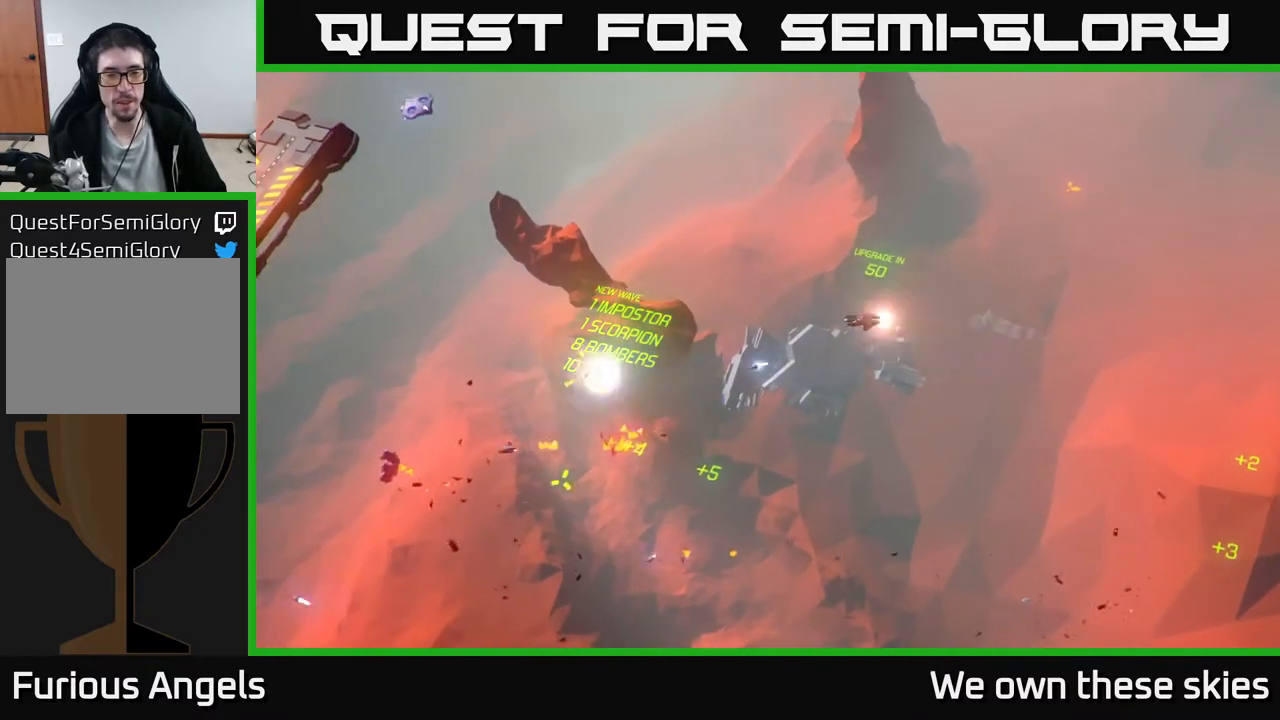
{"buttons": [], "left_stick": "center", "events": [[150, "left_stick", "center"]]}
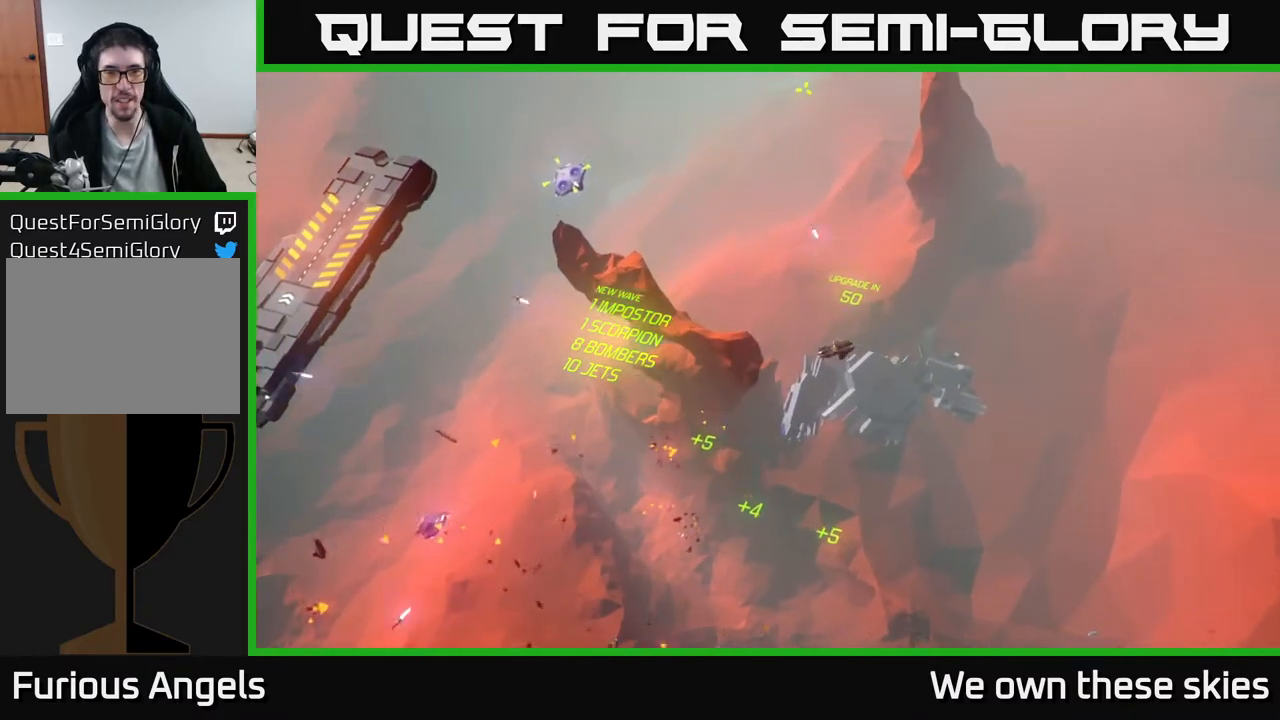
{"buttons": [], "left_stick": "up-right", "events": [[17, "left_stick", "up"], [100, "left_stick", "center"], [183, "left_stick", "down"], [433, "left_stick", "up-right"]]}
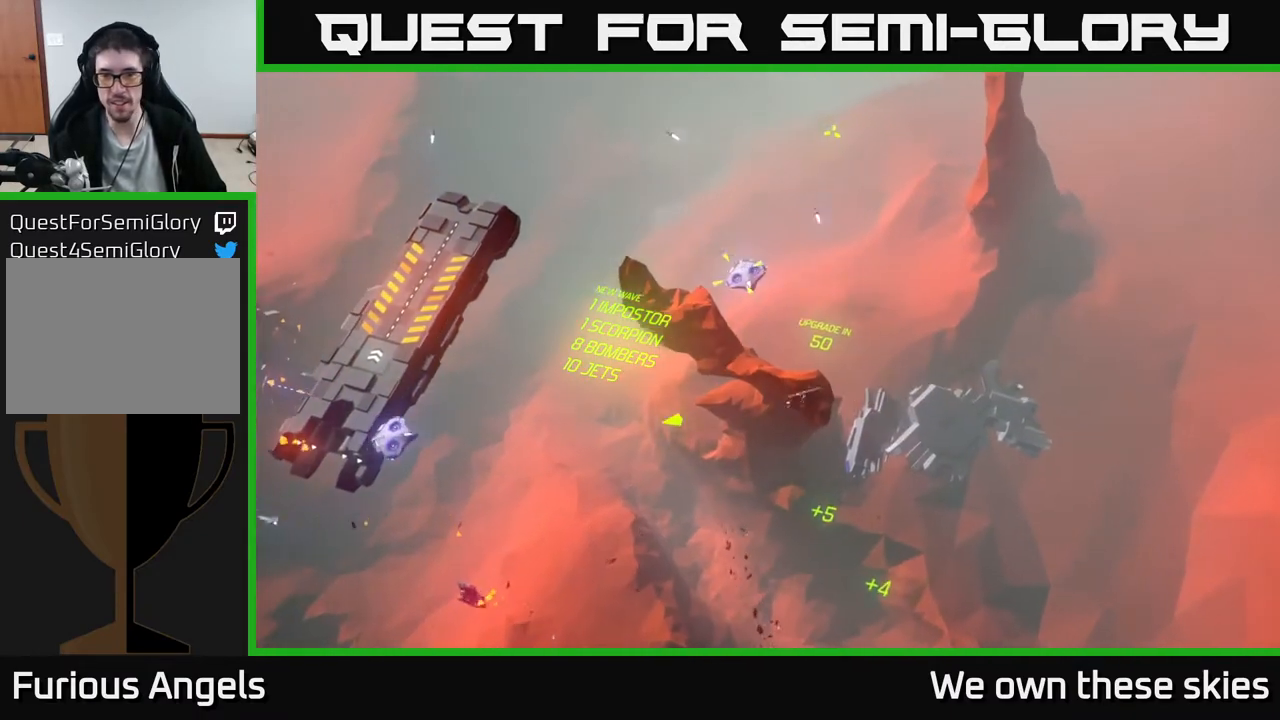
{"buttons": [], "left_stick": "up-right", "events": []}
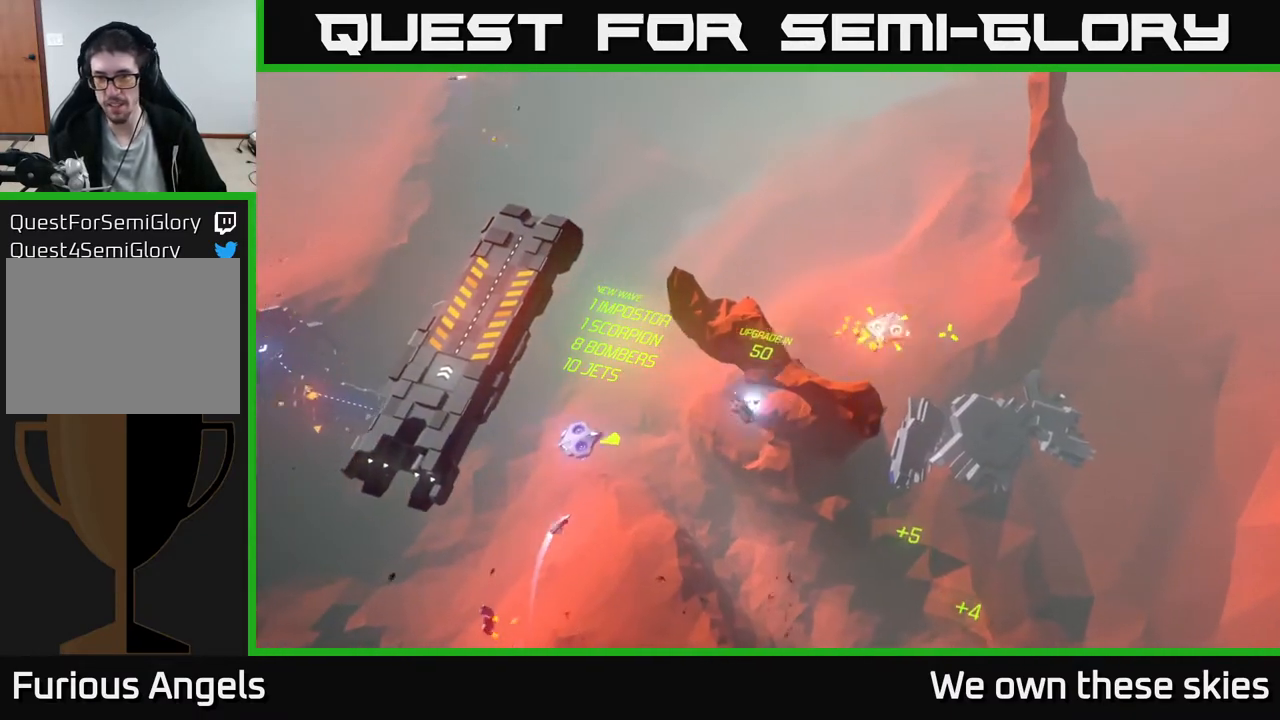
{"buttons": [], "left_stick": "up-left", "events": [[183, "left_stick", "up-left"]]}
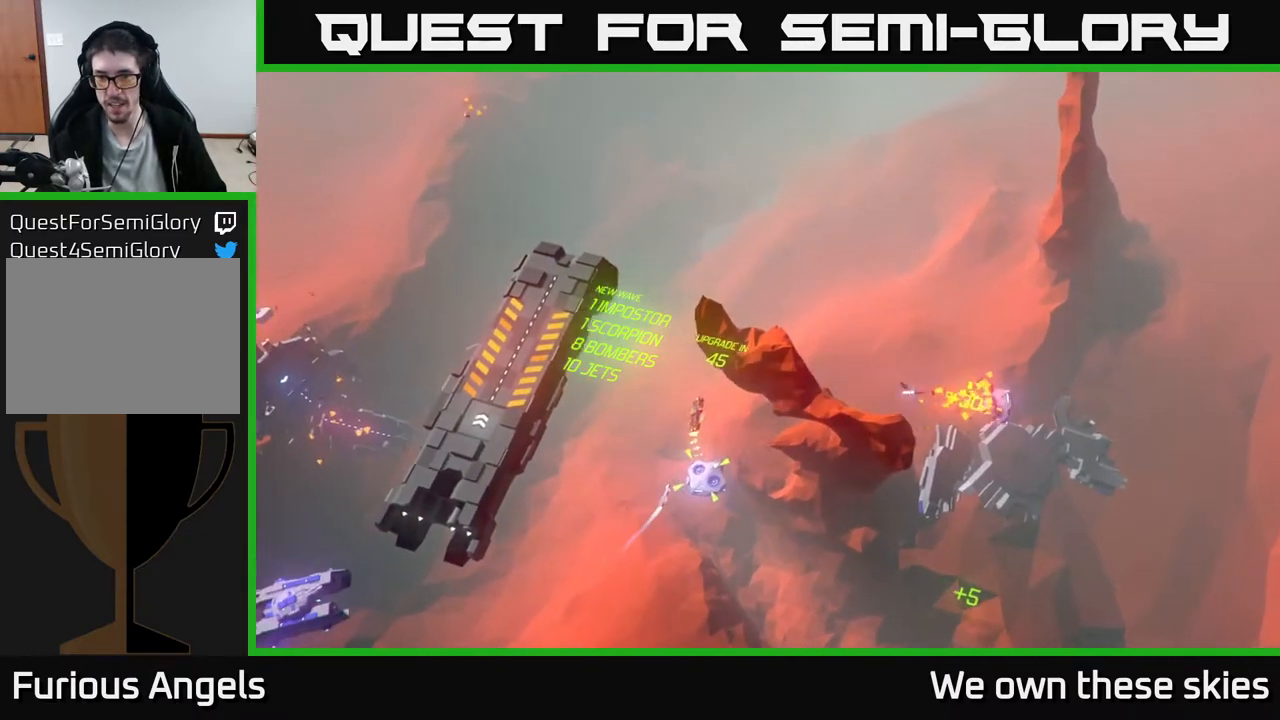
{"buttons": [], "left_stick": "down", "events": [[133, "left_stick", "down-left"], [367, "left_stick", "down"]]}
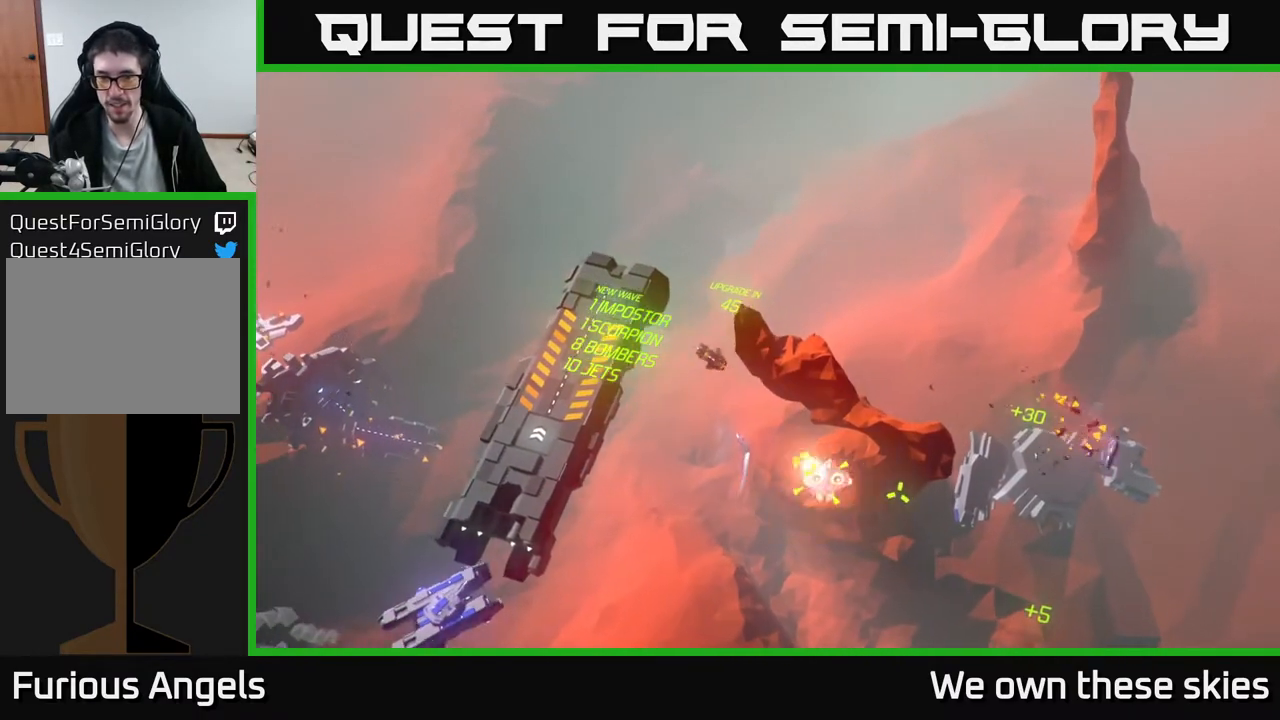
{"buttons": [], "left_stick": "down", "events": []}
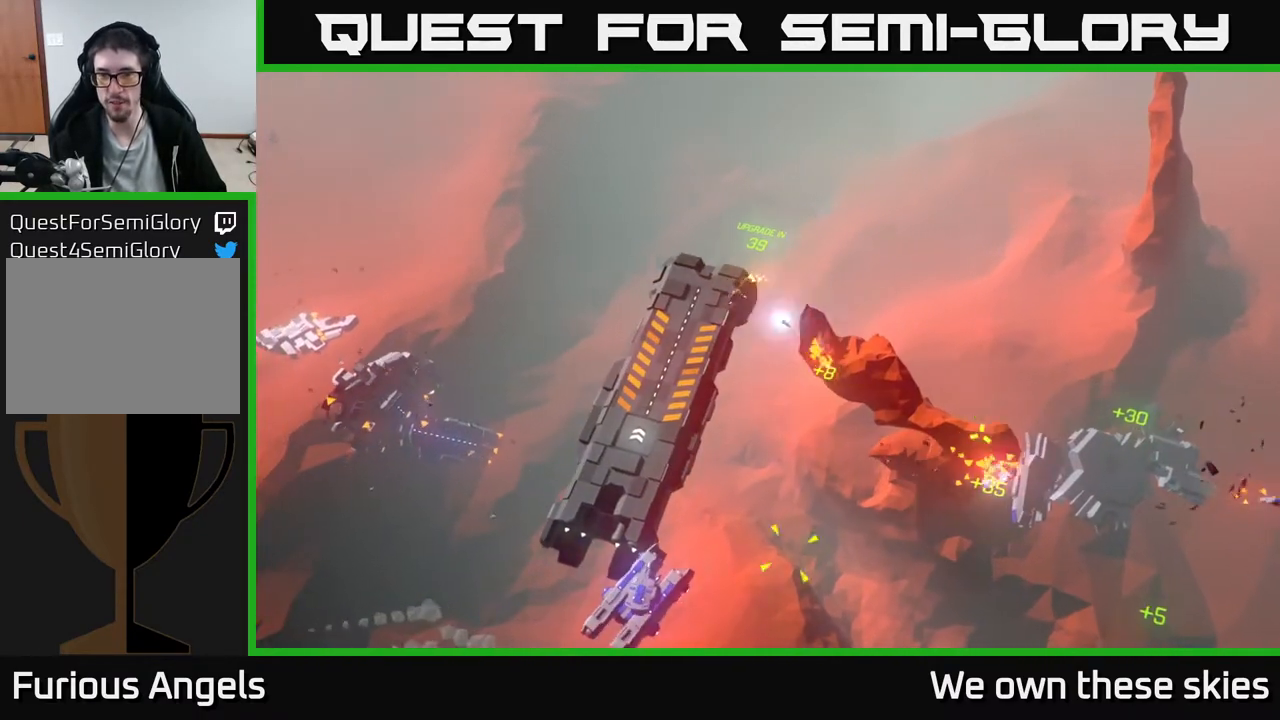
{"buttons": [], "left_stick": "down-left", "events": [[433, "left_stick", "down-left"]]}
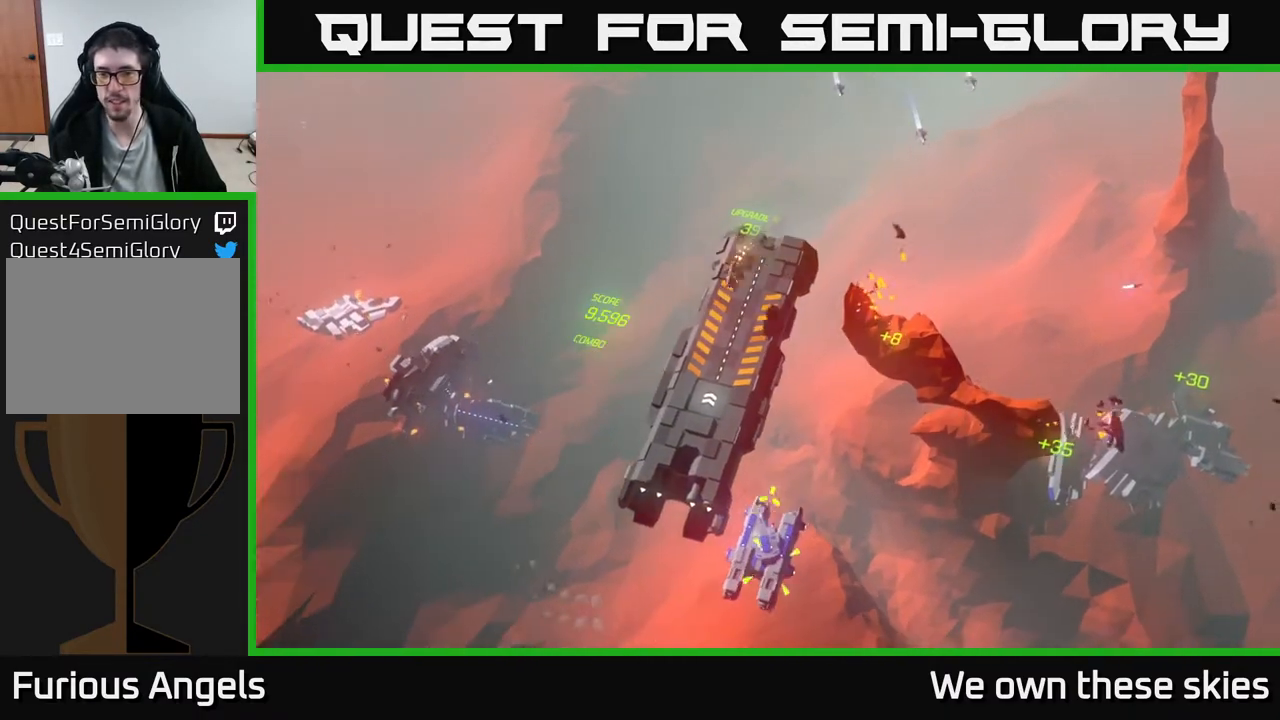
{"buttons": [], "left_stick": "down-right", "events": [[67, "left_stick", "down"], [233, "left_stick", "down-right"]]}
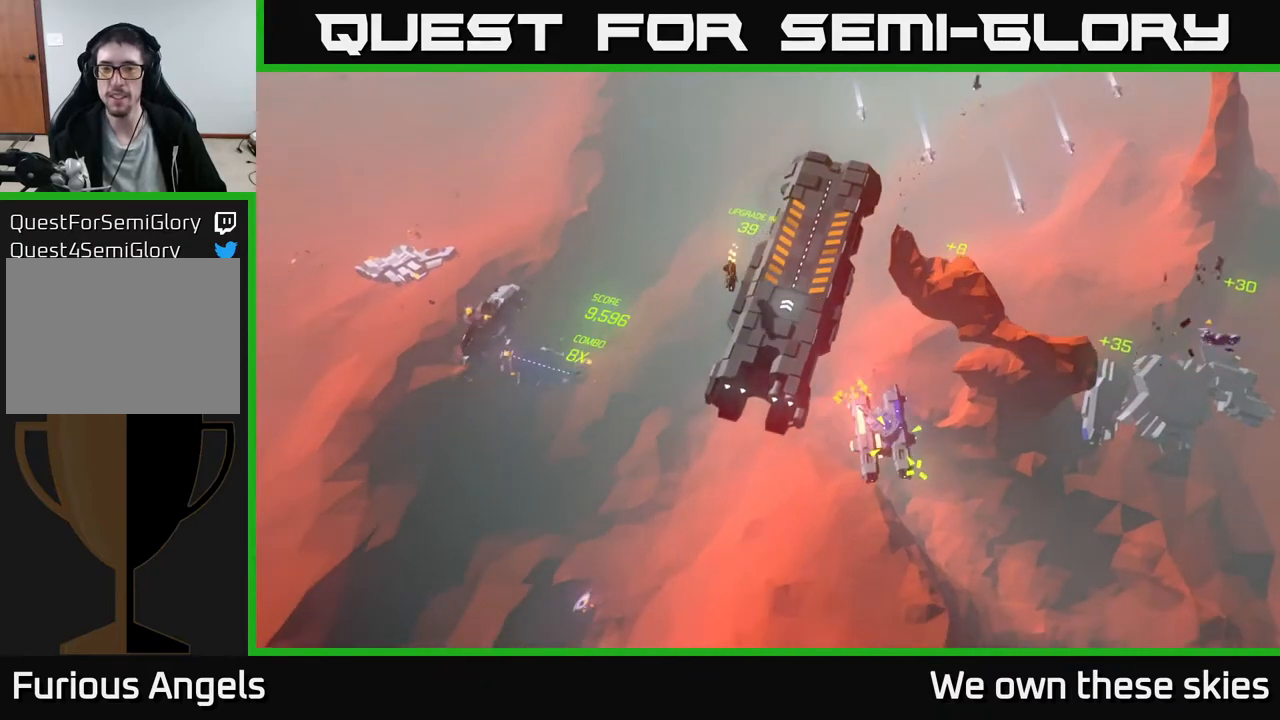
{"buttons": [], "left_stick": "right", "events": [[267, "left_stick", "right"]]}